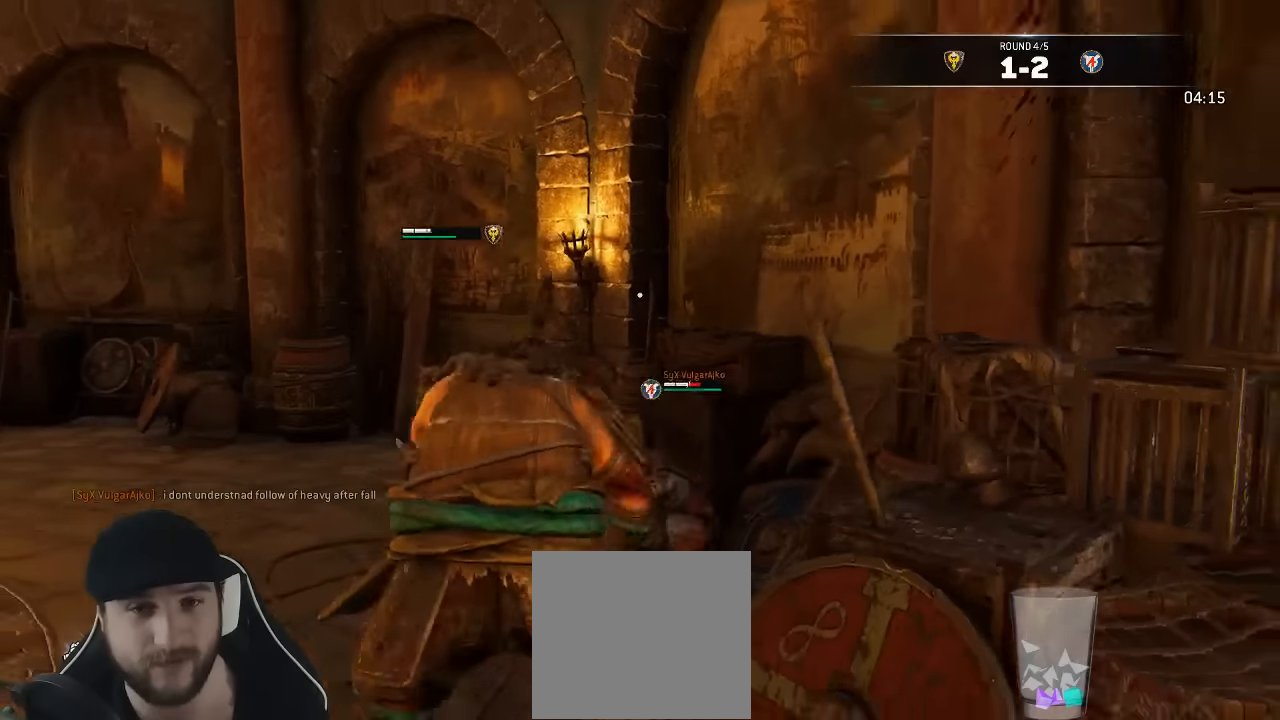
Gameplay with a controller (Xbox layout); each line is a JSON object with the inputs held at the frame after it (dt_ms = milliseconds from this image to that frame). "events" lists button and stick changes between this image and that frame as [ms after this image, input, new state], when the widget could be followed in between. Not read: SELECT.
{"dt_ms": 500, "buttons": ["L3"], "left_stick": "down-left", "right_stick": "center", "events": []}
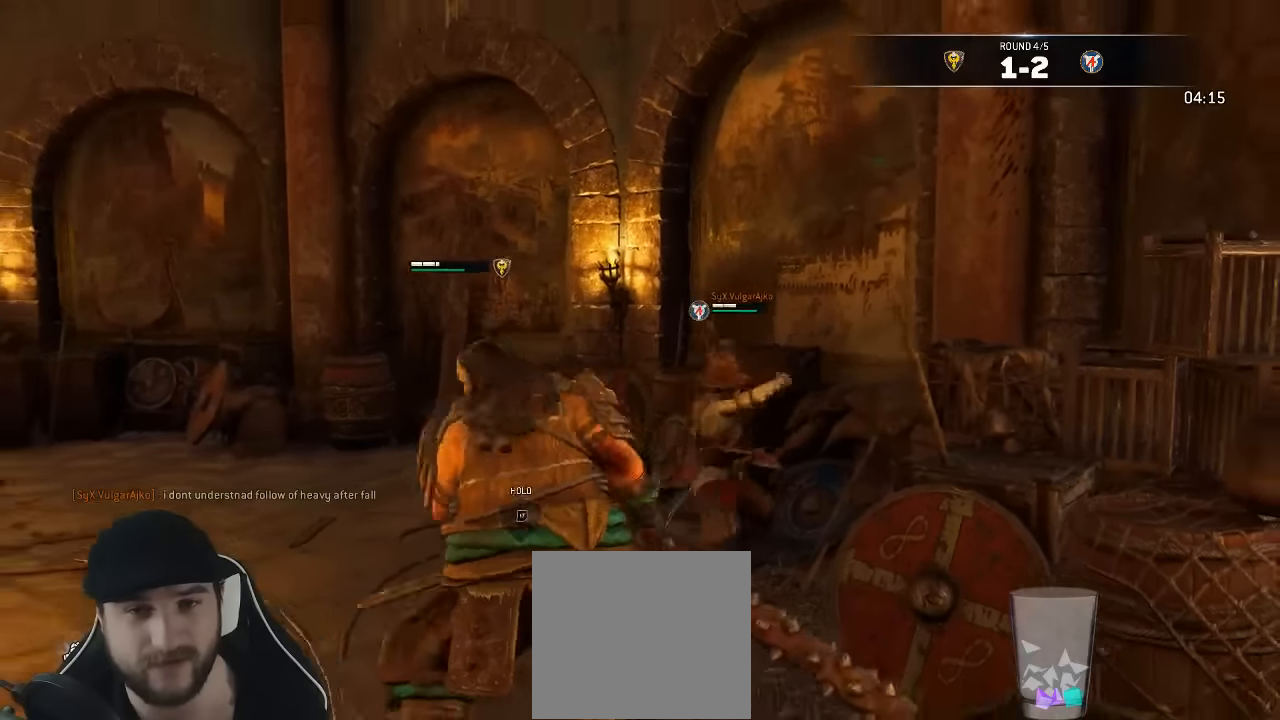
{"dt_ms": 500, "buttons": ["L3"], "left_stick": "down-left", "right_stick": "center", "events": [[150, "L2", "down"], [483, "L2", "up"]]}
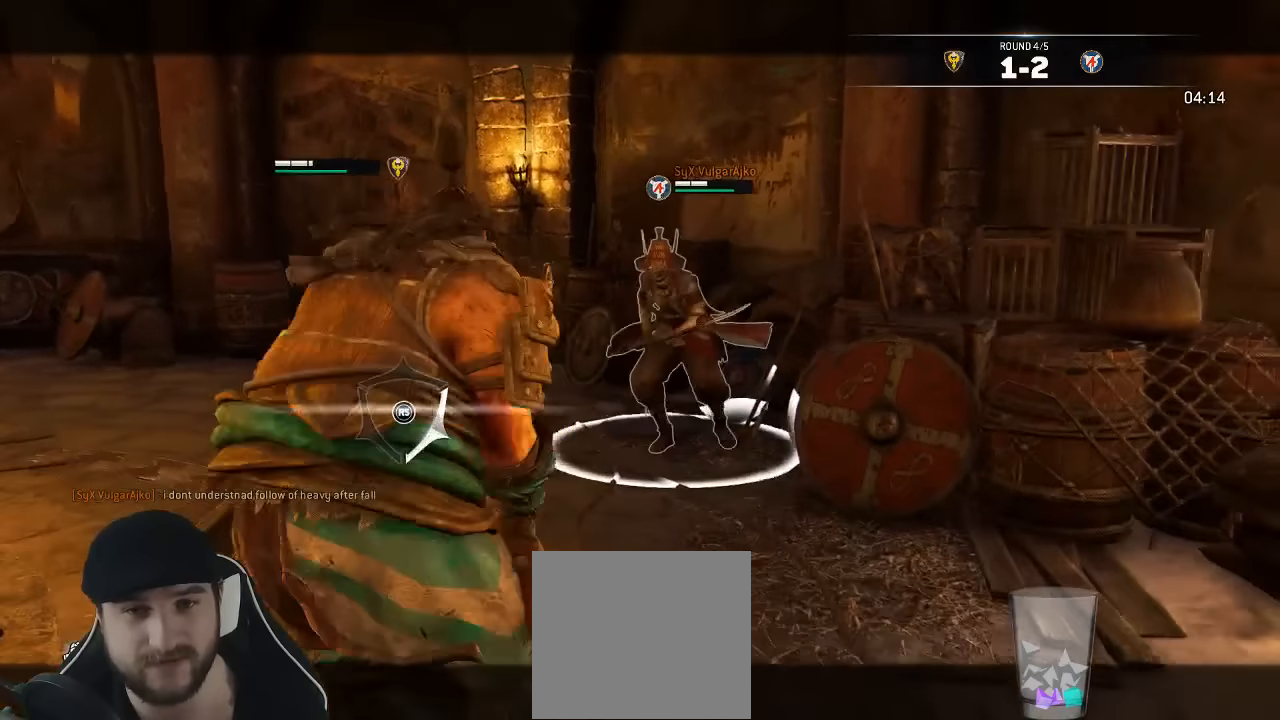
{"dt_ms": 500, "buttons": ["L3"], "left_stick": "down-left", "right_stick": "center", "events": [[233, "right_stick", "down-right"], [433, "right_stick", "center"]]}
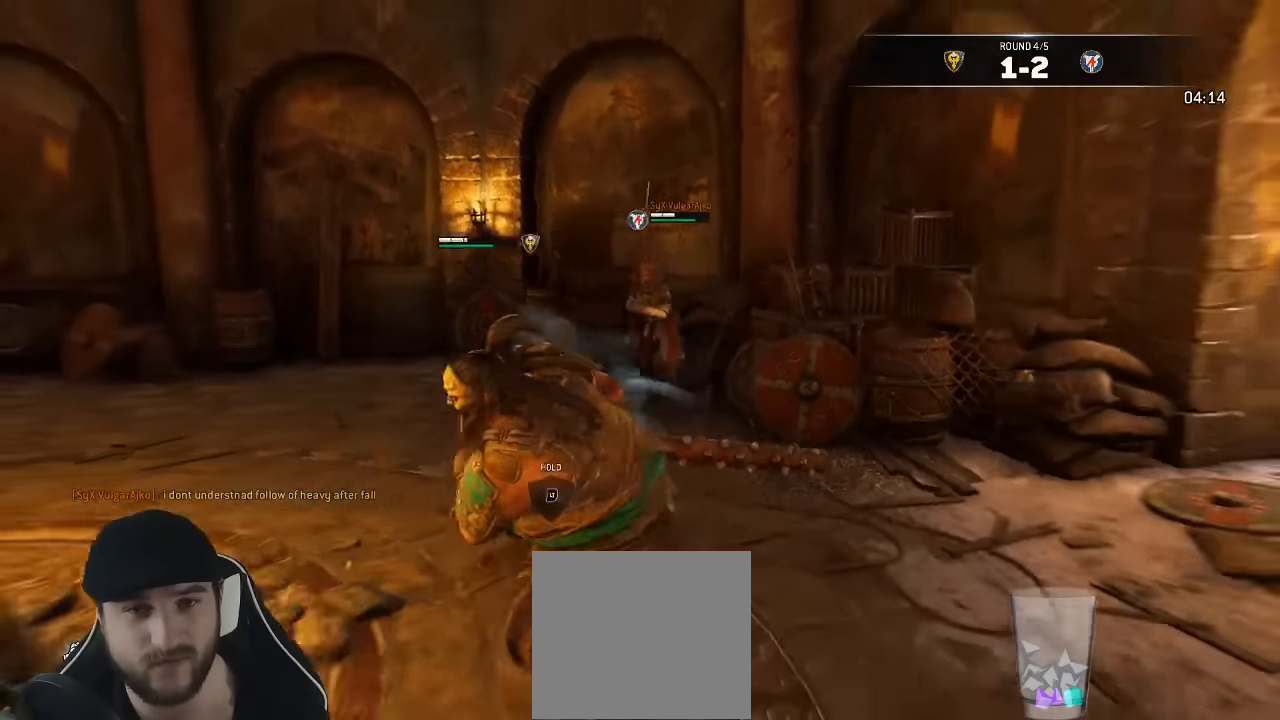
{"dt_ms": 500, "buttons": ["L3"], "left_stick": "up", "right_stick": "center", "events": [[233, "left_stick", "down-right"], [367, "left_stick", "up"]]}
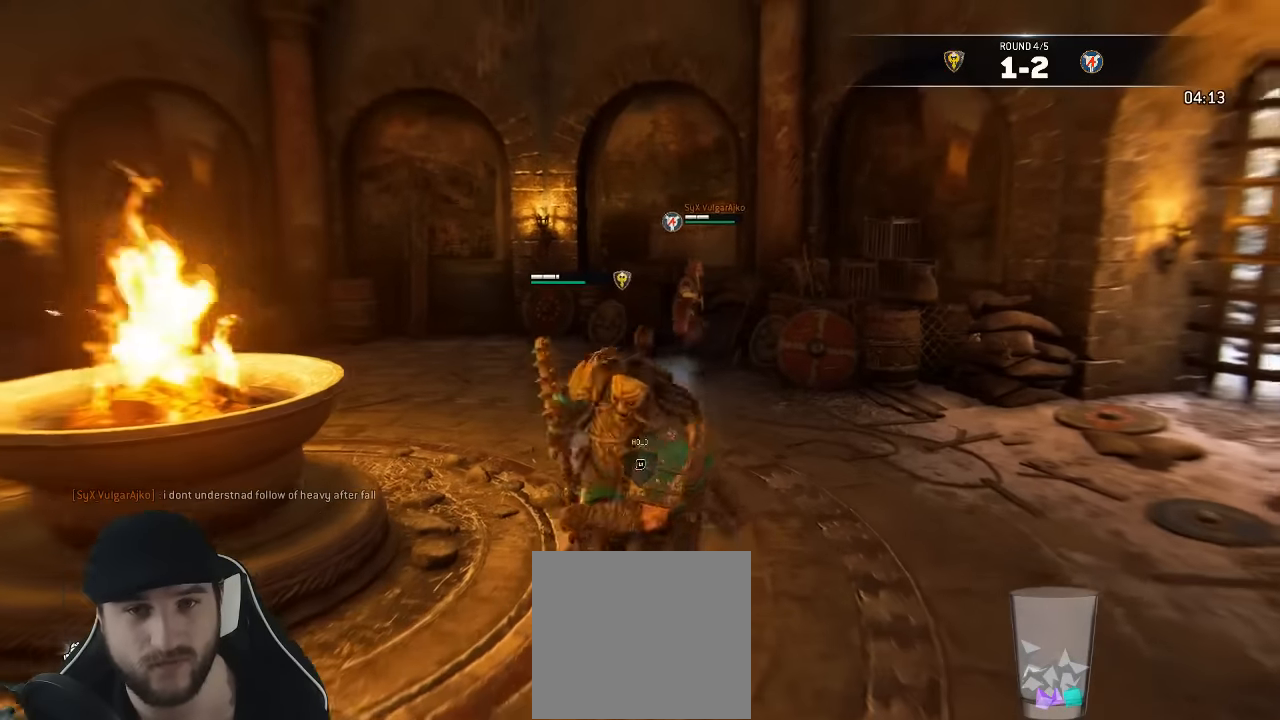
{"dt_ms": 500, "buttons": ["L3"], "left_stick": "up-right", "right_stick": "down-left", "events": [[100, "left_stick", "up-right"], [350, "right_stick", "down-left"]]}
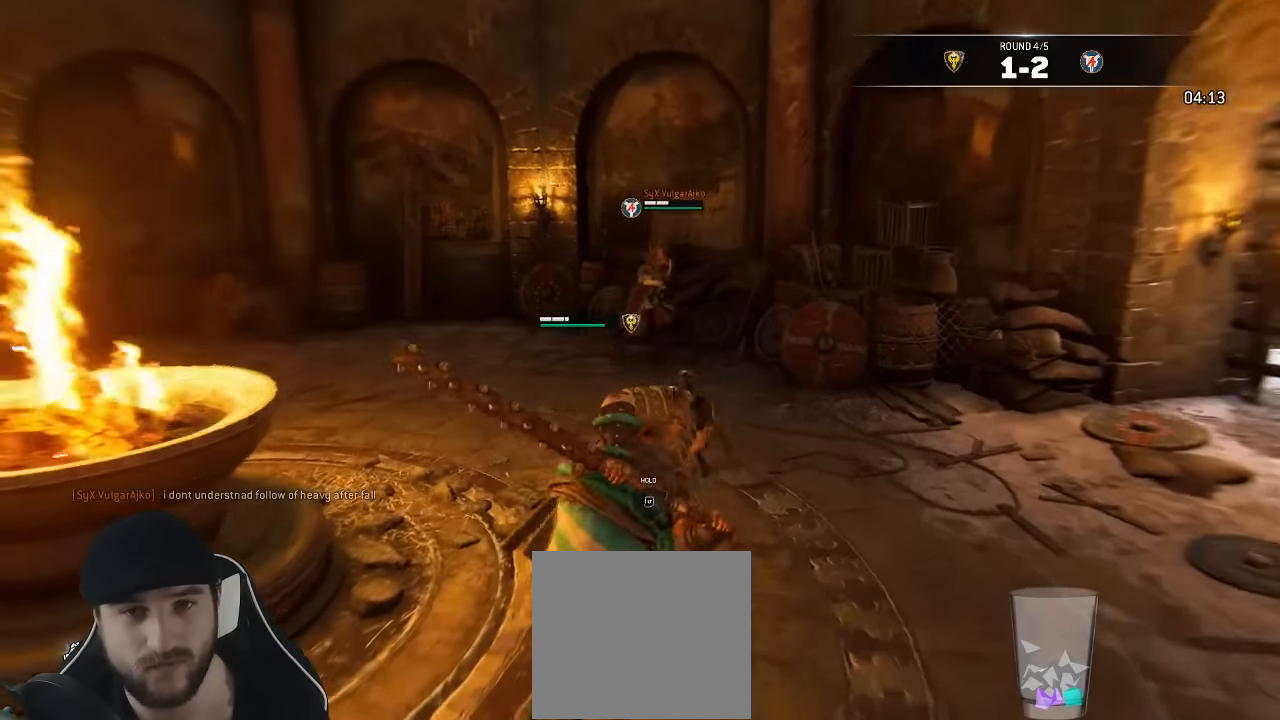
{"dt_ms": 500, "buttons": ["L3"], "left_stick": "down-right", "right_stick": "left", "events": [[67, "right_stick", "center"], [383, "left_stick", "down-right"], [417, "right_stick", "left"]]}
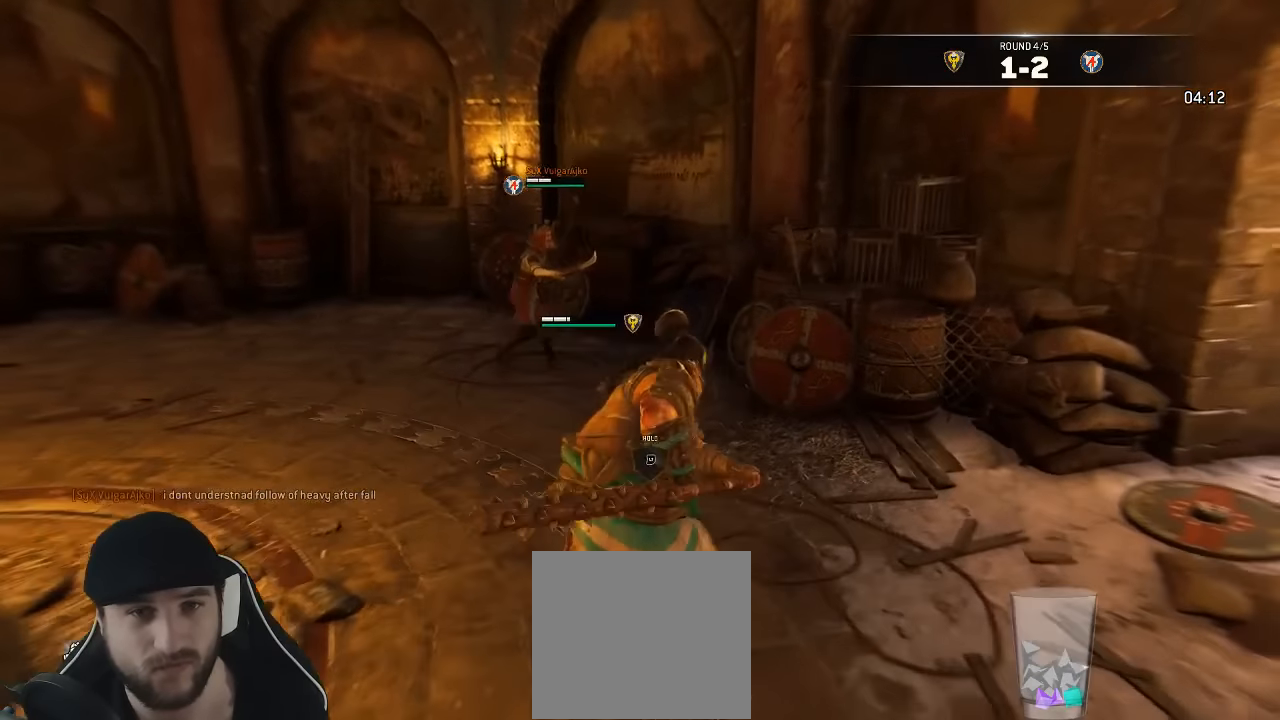
{"dt_ms": 500, "buttons": ["L3"], "left_stick": "up-left", "right_stick": "center", "events": [[67, "left_stick", "down"], [250, "left_stick", "down-left"], [250, "right_stick", "center"], [383, "left_stick", "up-left"]]}
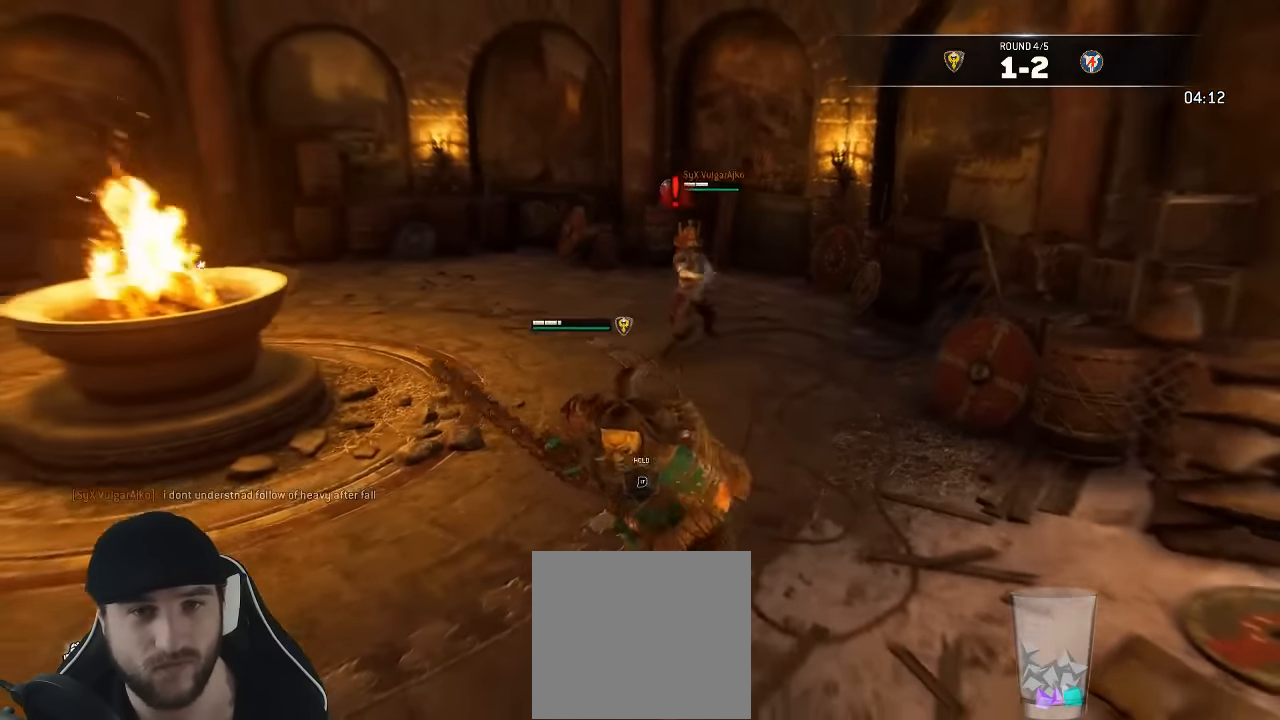
{"dt_ms": 500, "buttons": ["A", "L3"], "left_stick": "up", "right_stick": "center", "events": [[483, "A", "down"], [483, "left_stick", "up"]]}
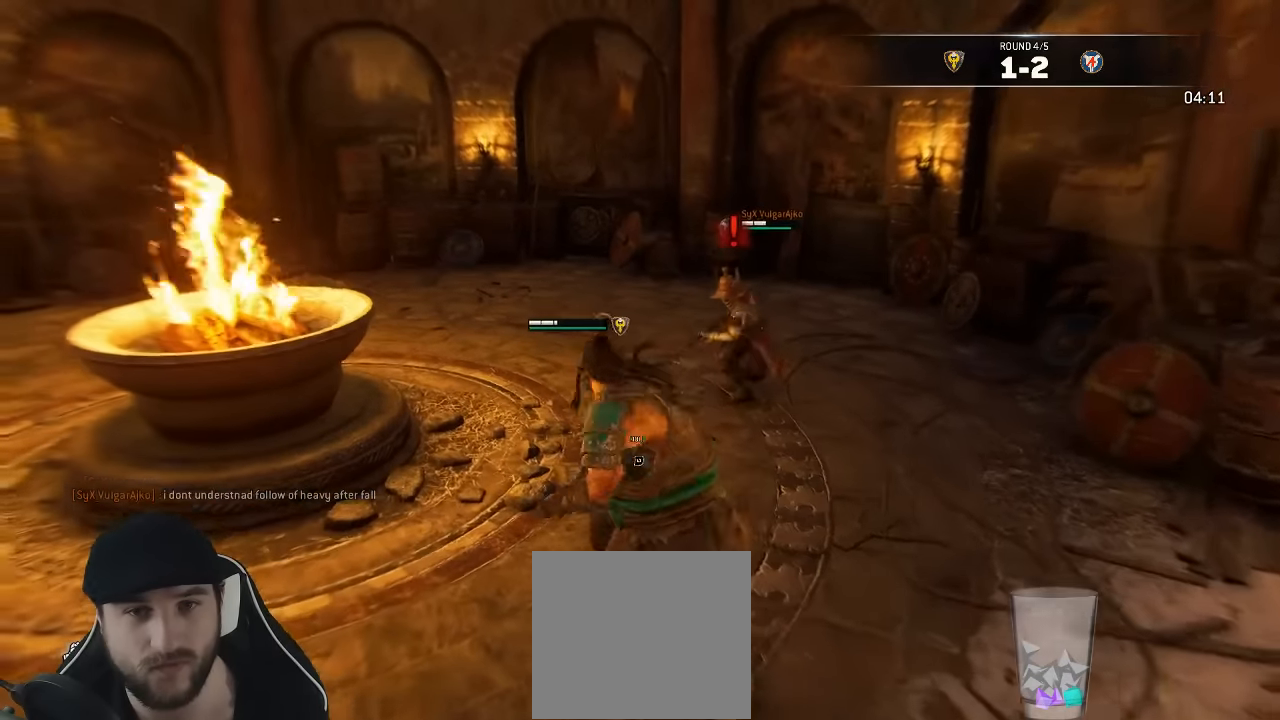
{"dt_ms": 500, "buttons": ["A", "L3"], "left_stick": "up", "right_stick": "center", "events": [[283, "left_stick", "up-right"], [400, "left_stick", "up"]]}
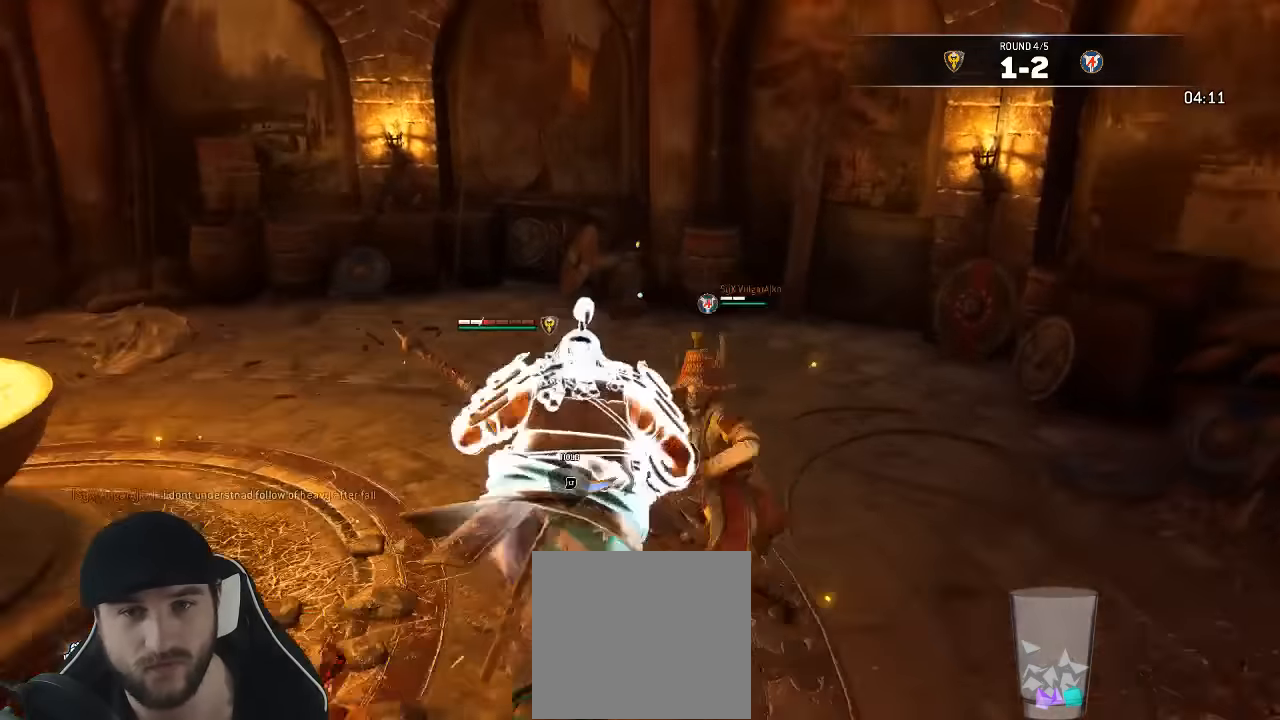
{"dt_ms": 500, "buttons": ["L2", "R2", "L3"], "left_stick": "up", "right_stick": "center", "events": [[17, "L2", "down"], [83, "A", "up"], [167, "R2", "down"], [317, "R2", "up"], [367, "R2", "down"], [450, "R2", "up"], [500, "R2", "down"]]}
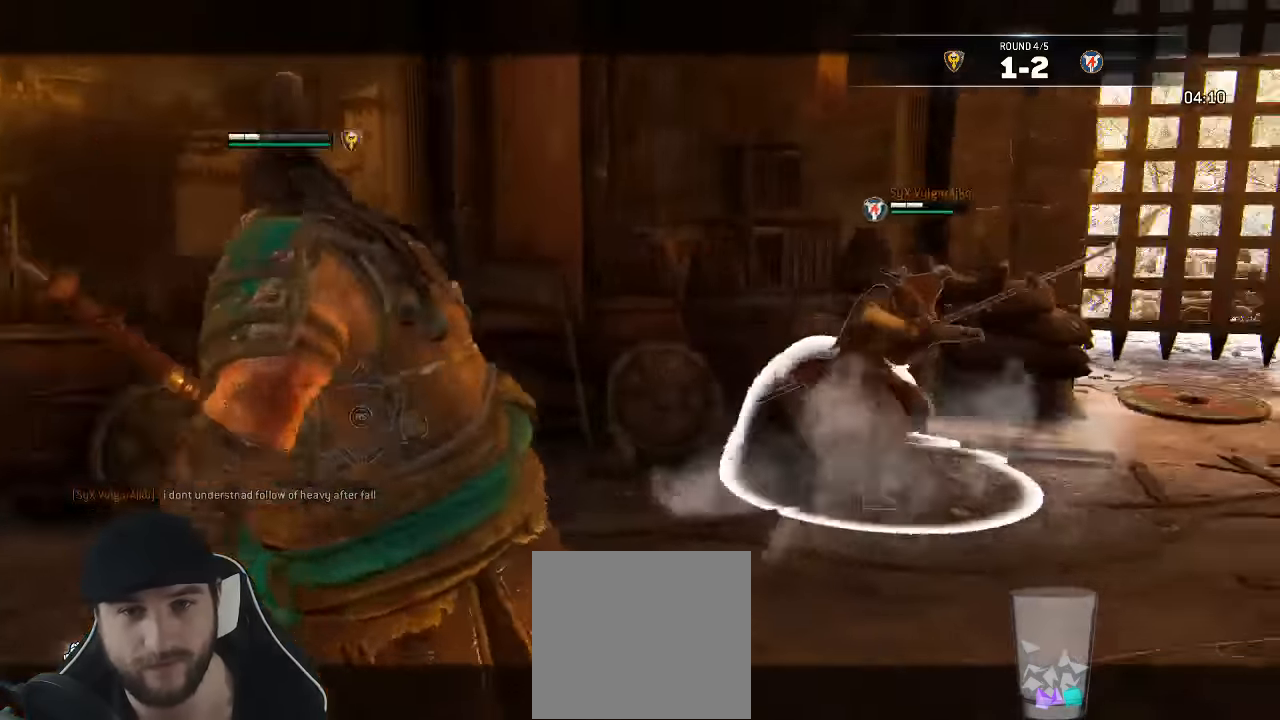
{"dt_ms": 500, "buttons": ["L2", "L3"], "left_stick": "up", "right_stick": "center", "events": [[267, "R2", "up"], [317, "R2", "down"], [400, "R2", "up"]]}
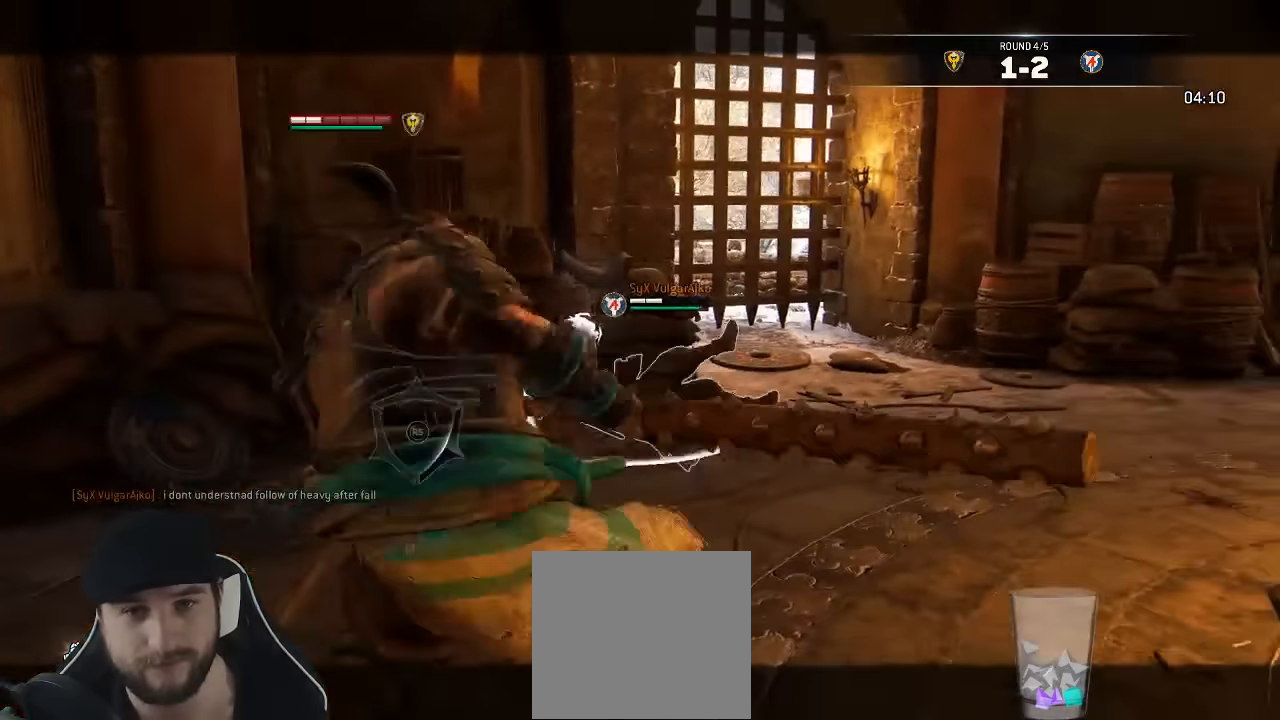
{"dt_ms": 500, "buttons": ["L2", "L3"], "left_stick": "up", "right_stick": "down-right", "events": [[183, "right_stick", "down-right"]]}
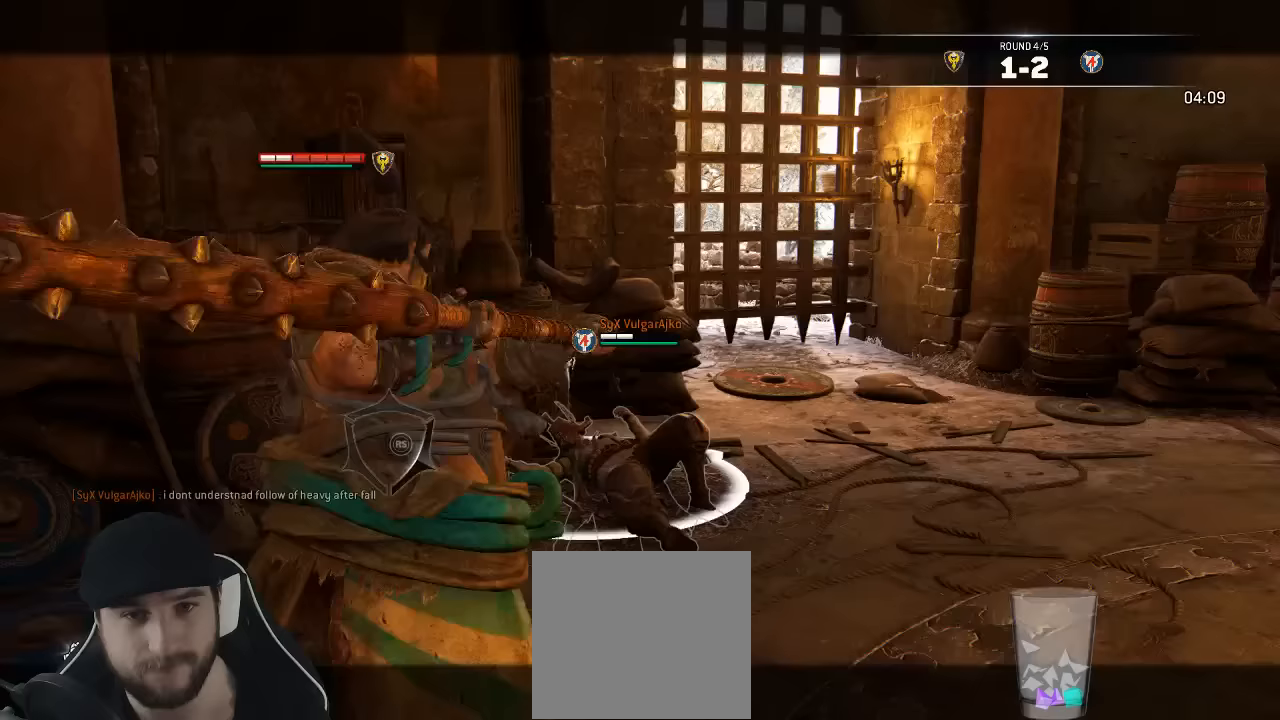
{"dt_ms": 500, "buttons": [], "left_stick": "down-left", "right_stick": "center"}
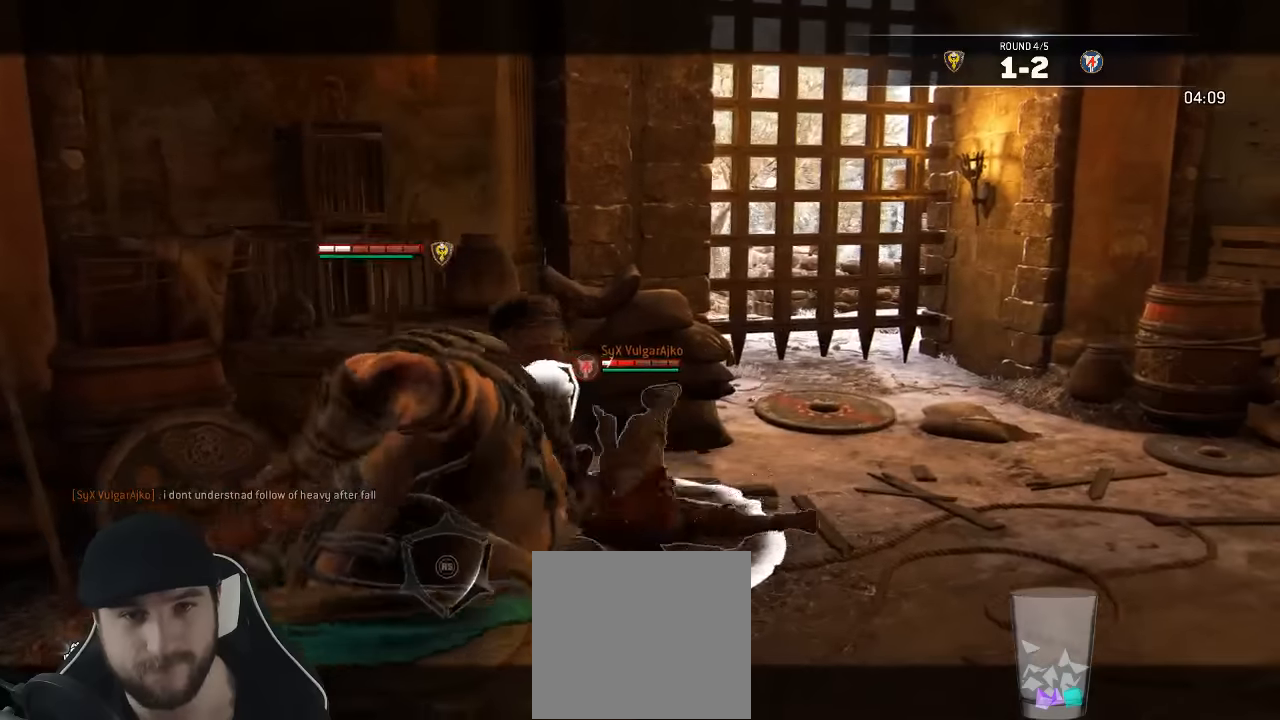
{"dt_ms": 500, "buttons": [], "left_stick": "down", "right_stick": "center", "events": [[117, "L3", "down"], [483, "L3", "up"], [483, "left_stick", "down"]]}
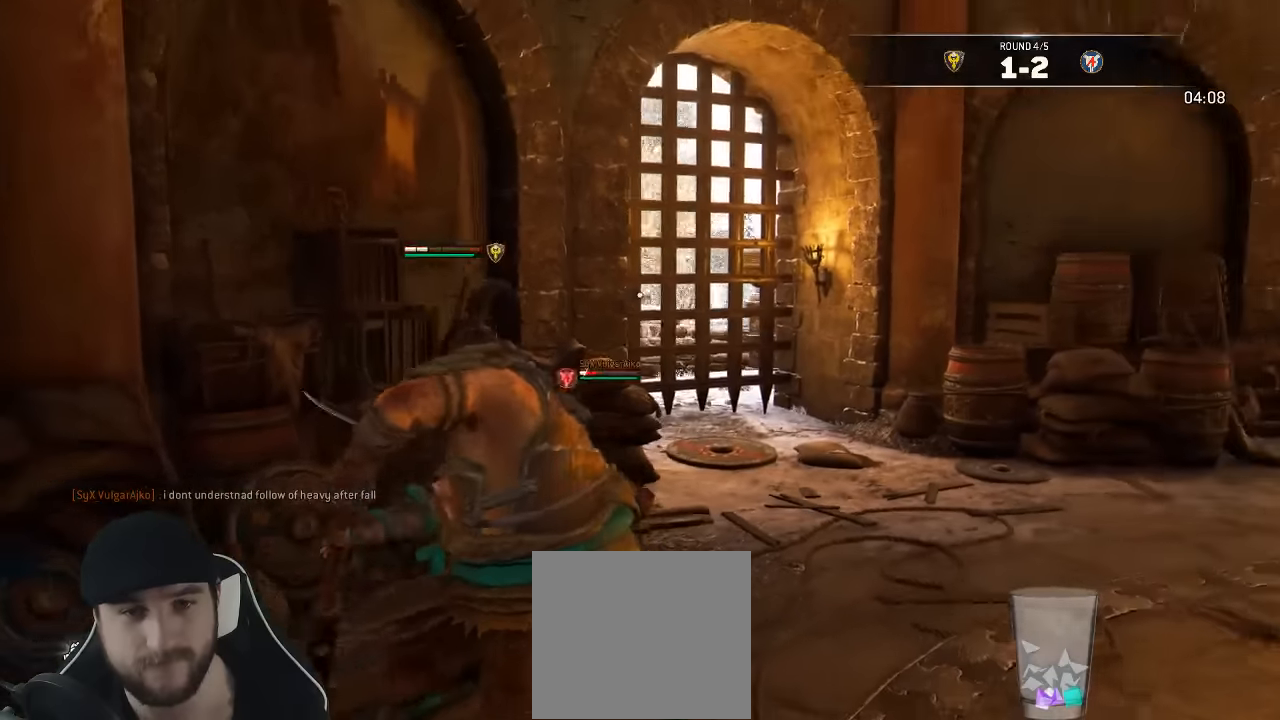
{"dt_ms": 500, "buttons": ["A"], "left_stick": "down", "right_stick": "center", "events": [[433, "A", "down"]]}
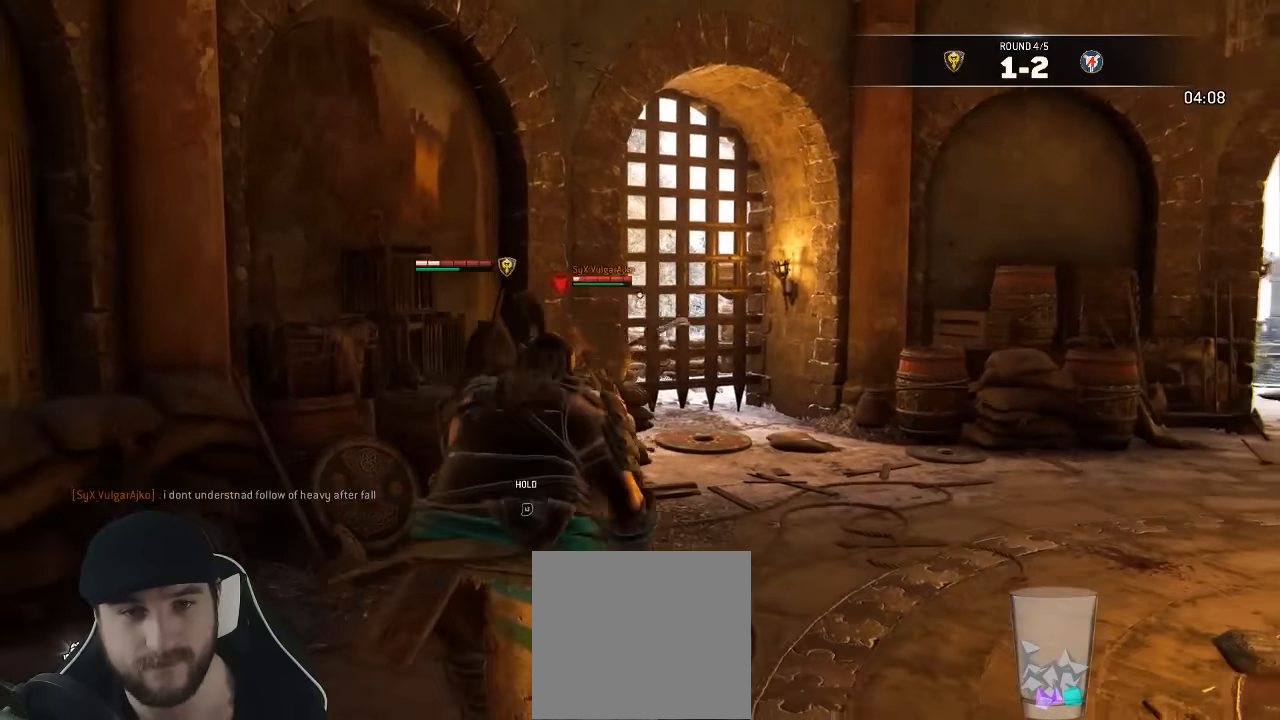
{"dt_ms": 500, "buttons": [], "left_stick": "down", "right_stick": "center", "events": [[50, "A", "up"]]}
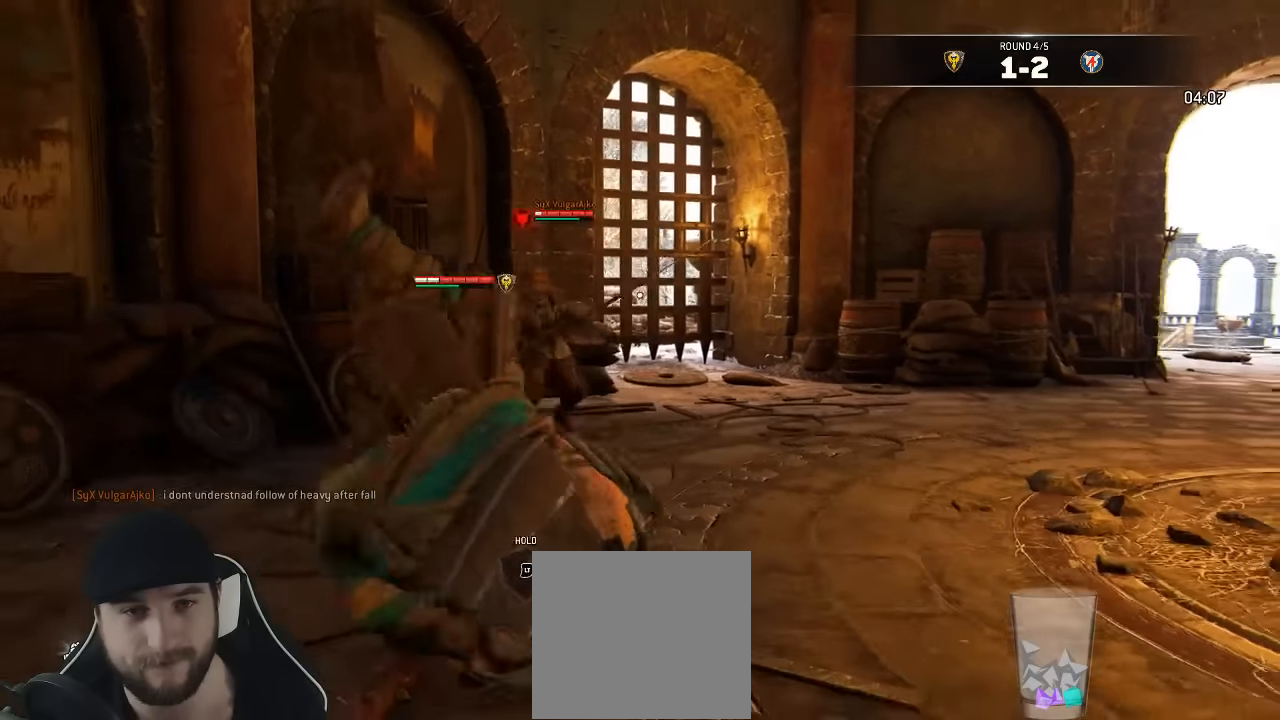
{"dt_ms": 500, "buttons": ["L3"], "left_stick": "down-right", "right_stick": "center", "events": [[150, "L3", "down"], [167, "left_stick", "down-right"], [183, "right_stick", "down-left"], [450, "right_stick", "center"]]}
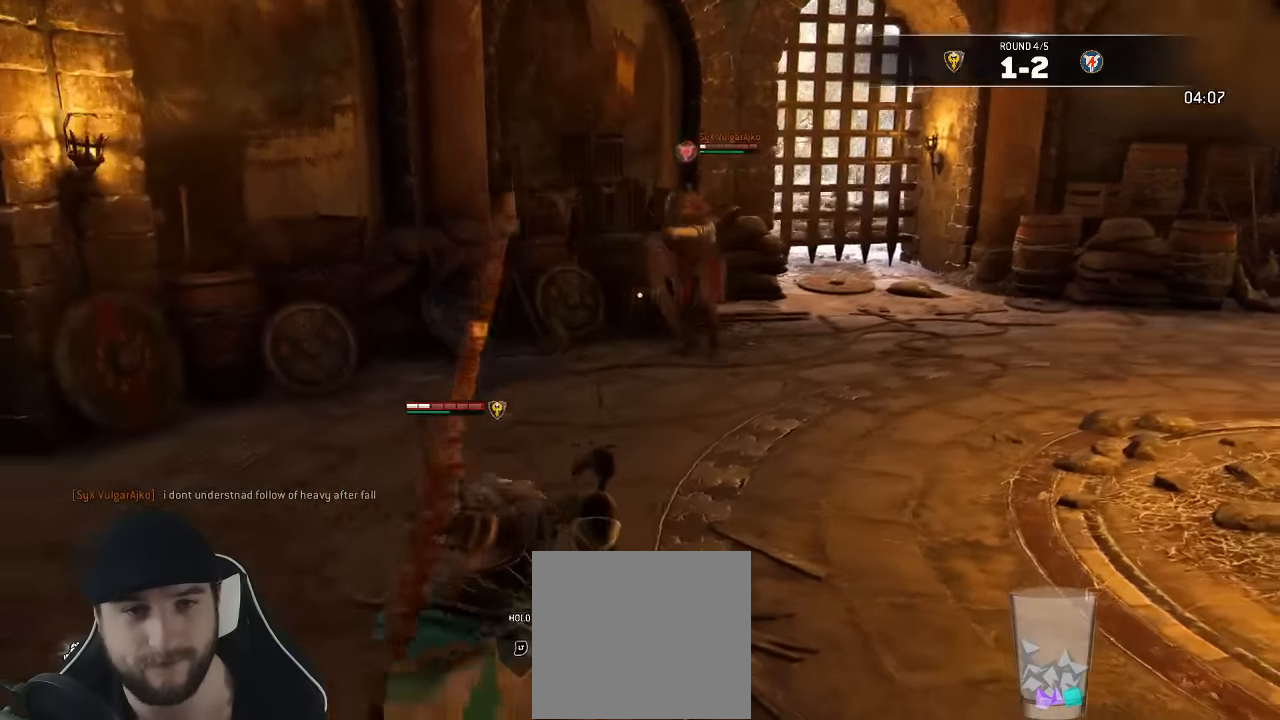
{"dt_ms": 500, "buttons": [], "left_stick": "right", "right_stick": "down-left", "events": [[50, "left_stick", "right"], [300, "right_stick", "down-left"], [333, "L3", "up"]]}
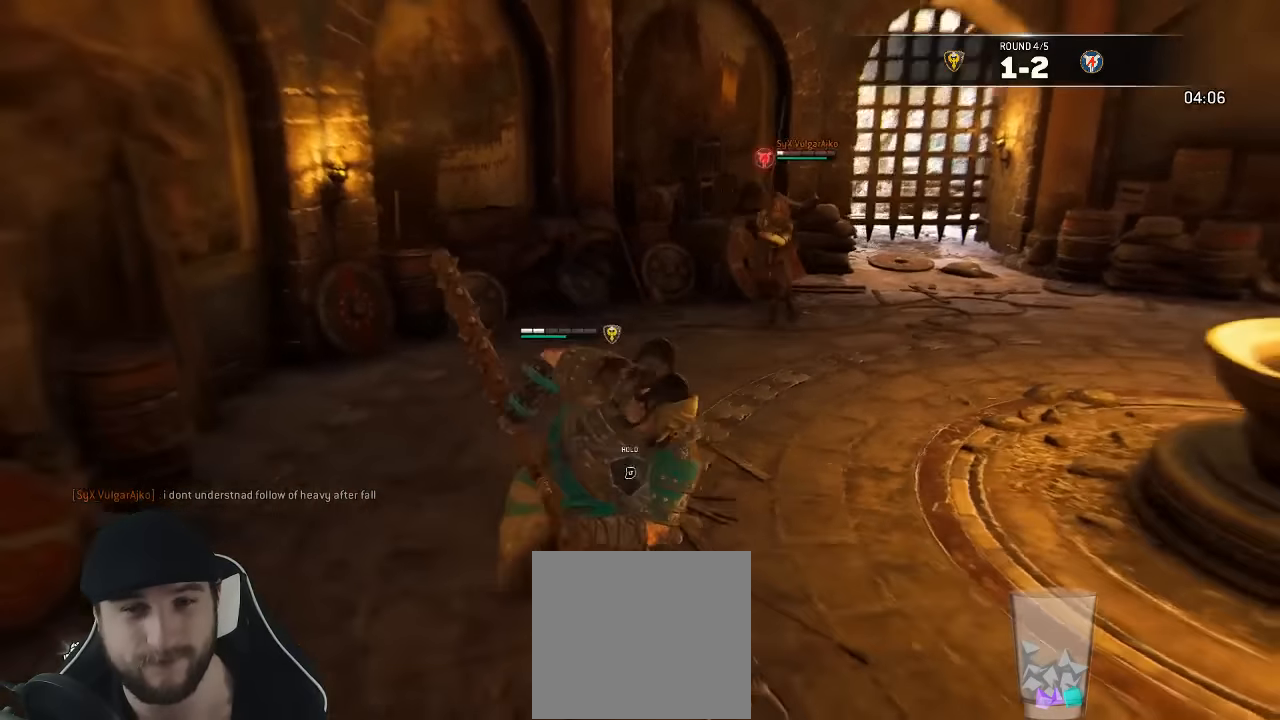
{"dt_ms": 1000, "buttons": ["L3"], "left_stick": "left", "right_stick": "center"}
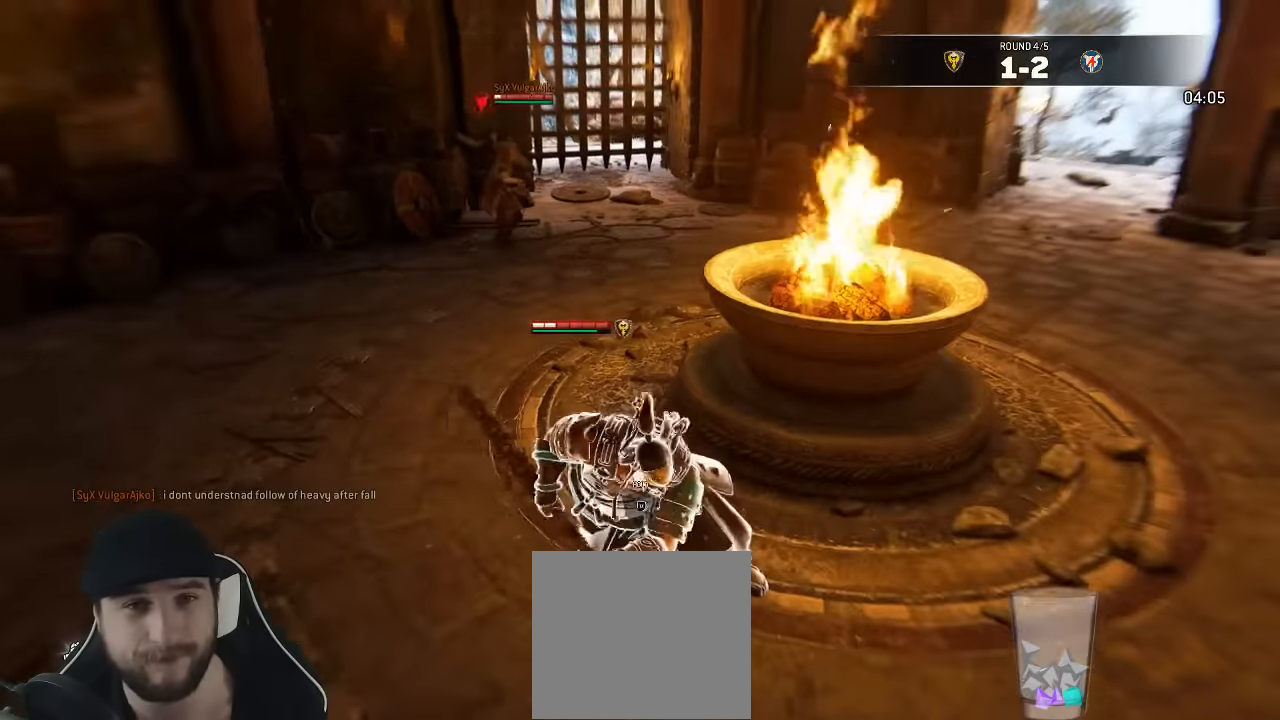
{"dt_ms": 500, "buttons": ["L3"], "left_stick": "up", "right_stick": "center", "events": [[67, "left_stick", "up-left"], [500, "left_stick", "up"]]}
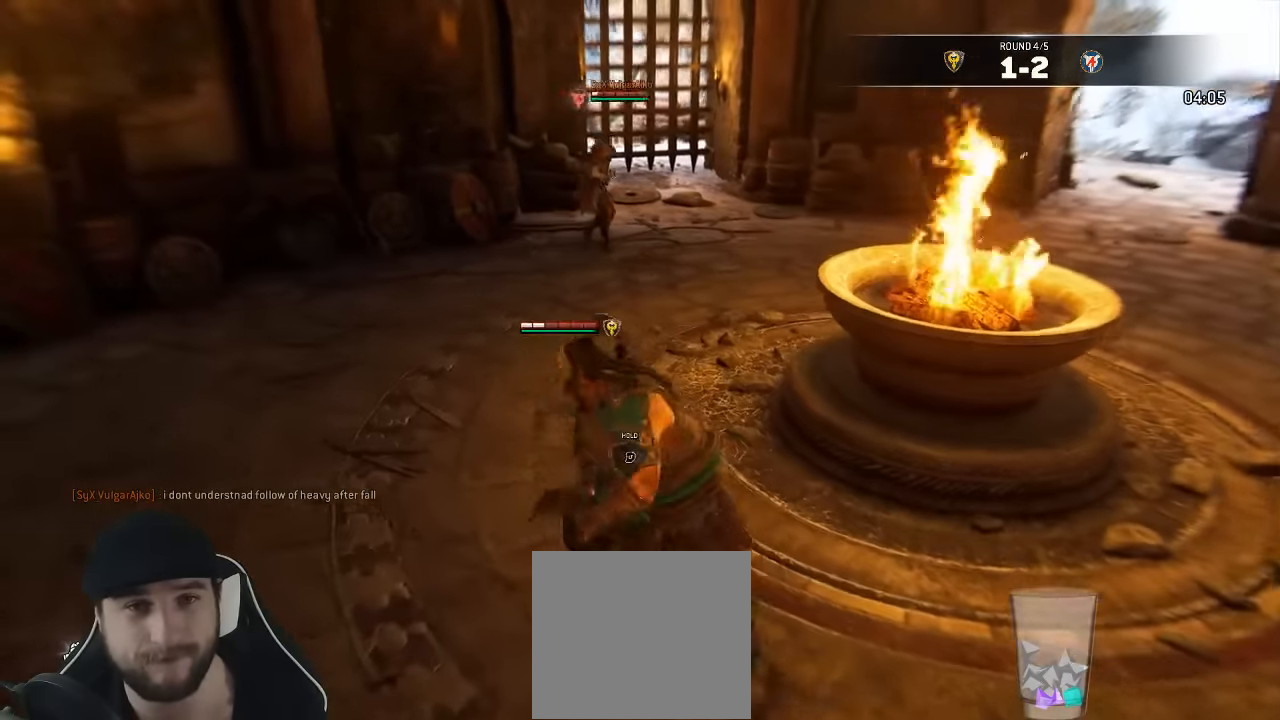
{"dt_ms": 500, "buttons": ["L3"], "left_stick": "down-left", "right_stick": "center", "events": [[400, "left_stick", "left"], [483, "left_stick", "down-left"]]}
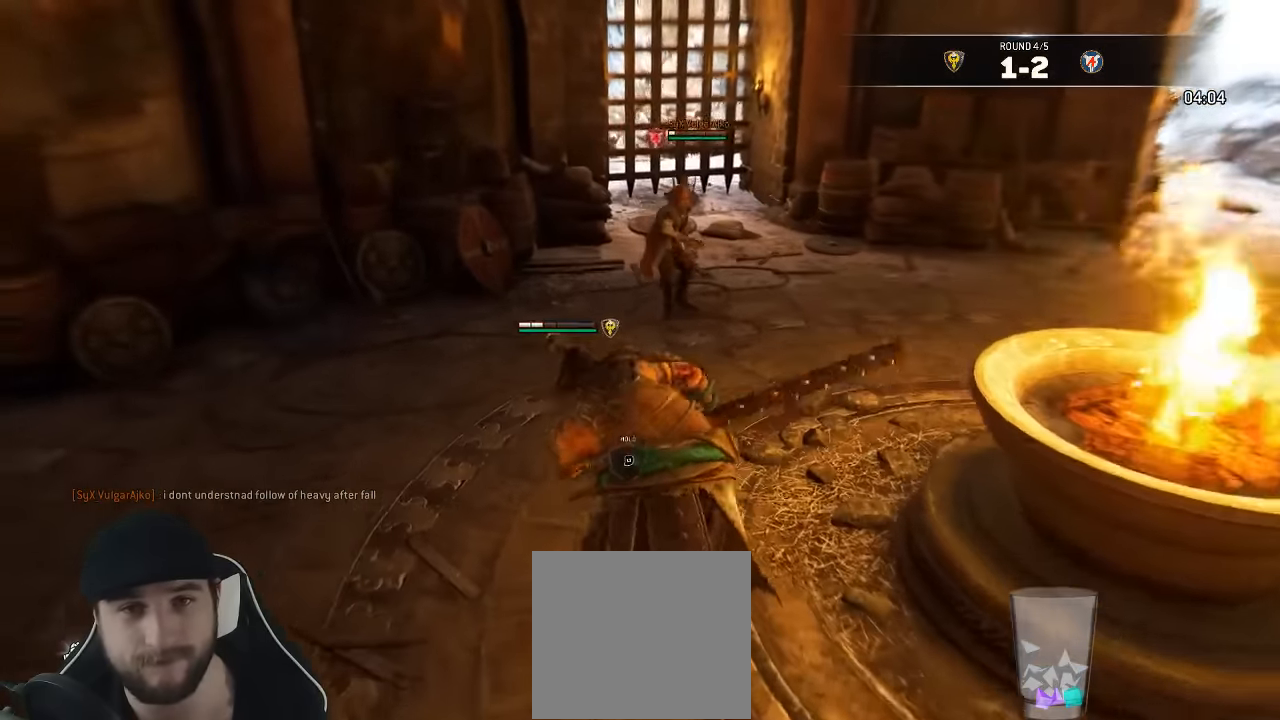
{"dt_ms": 500, "buttons": ["L3"], "left_stick": "down-left", "right_stick": "center", "events": [[83, "right_stick", "down-right"], [300, "right_stick", "center"]]}
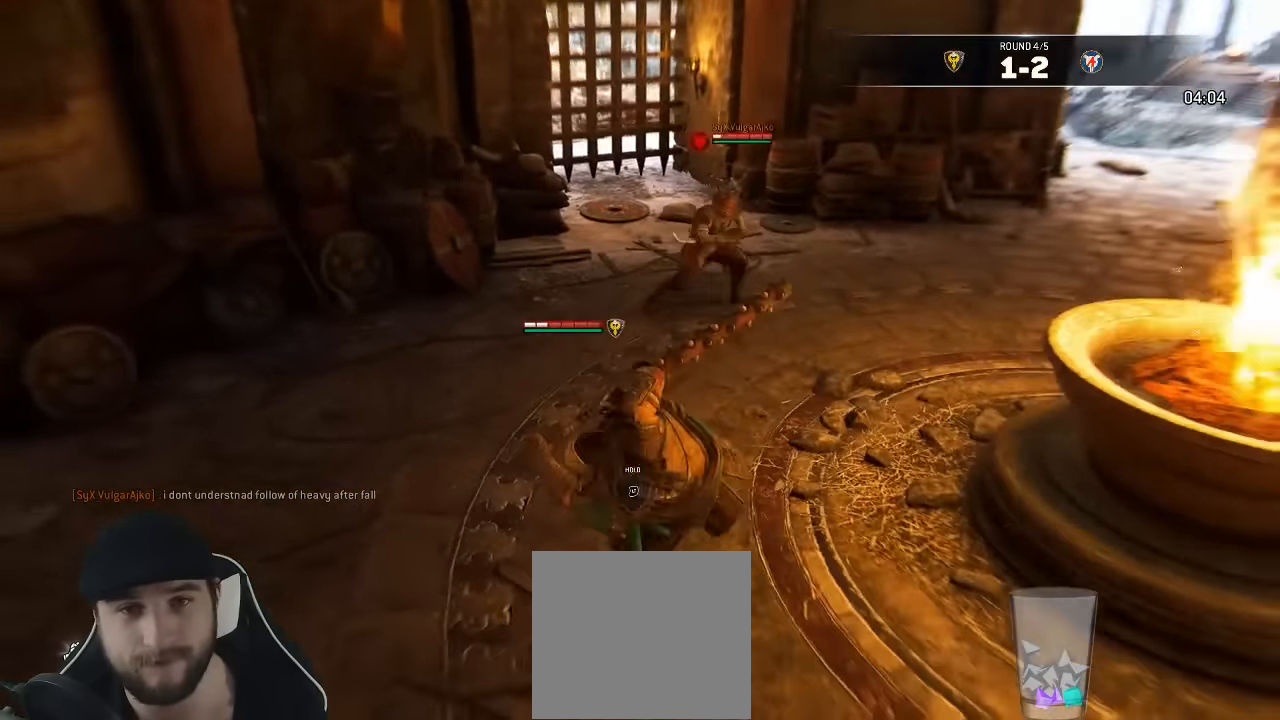
{"dt_ms": 500, "buttons": ["L3"], "left_stick": "up-left", "right_stick": "center", "events": [[17, "right_stick", "down-right"], [50, "left_stick", "left"], [183, "left_stick", "up-left"], [233, "right_stick", "center"]]}
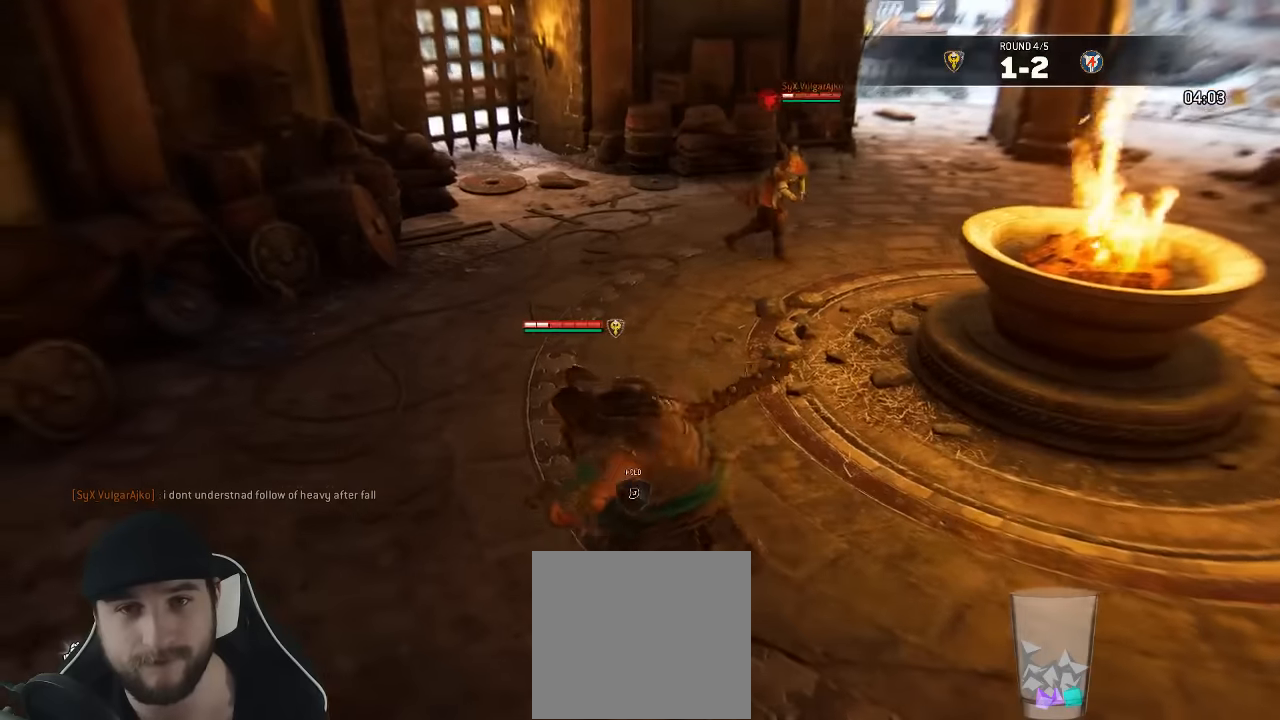
{"dt_ms": 500, "buttons": ["L3"], "left_stick": "left", "right_stick": "center", "events": [[50, "right_stick", "right"], [400, "right_stick", "center"], [434, "left_stick", "left"]]}
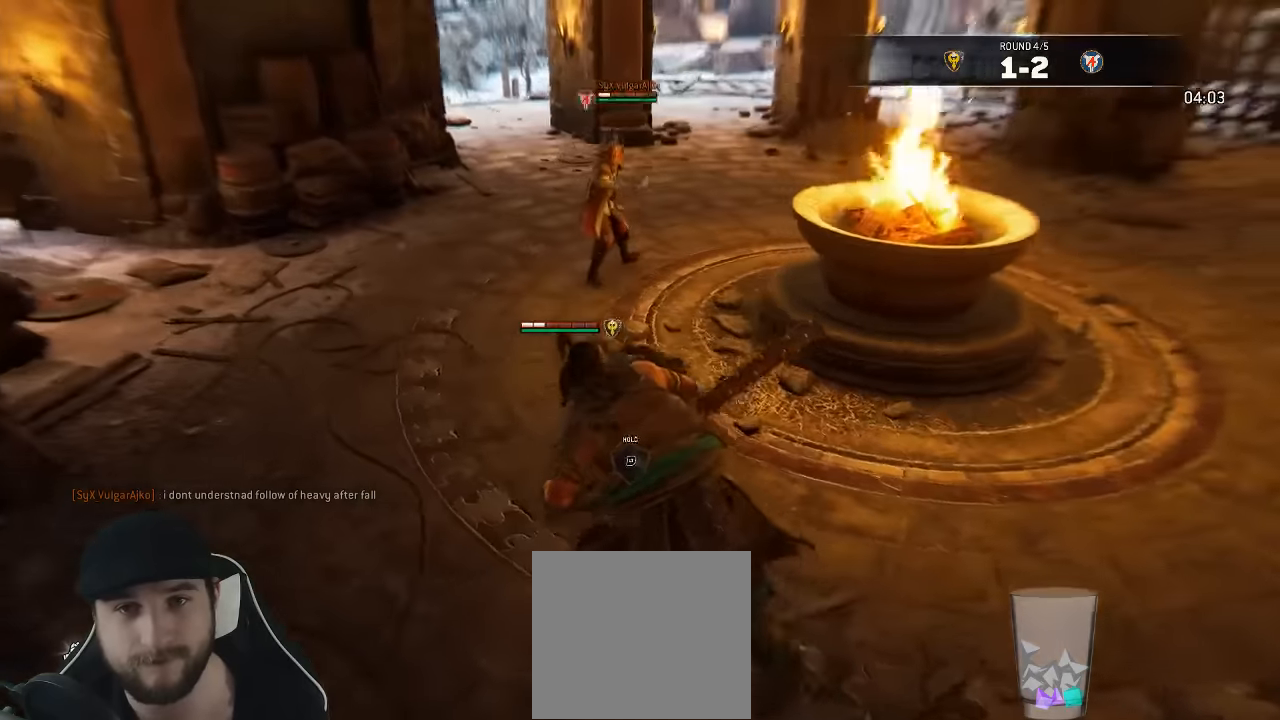
{"dt_ms": 500, "buttons": ["L3"], "left_stick": "down-left", "right_stick": "right", "events": [[17, "left_stick", "down-left"], [67, "left_stick", "down"], [434, "right_stick", "right"], [484, "left_stick", "down-left"]]}
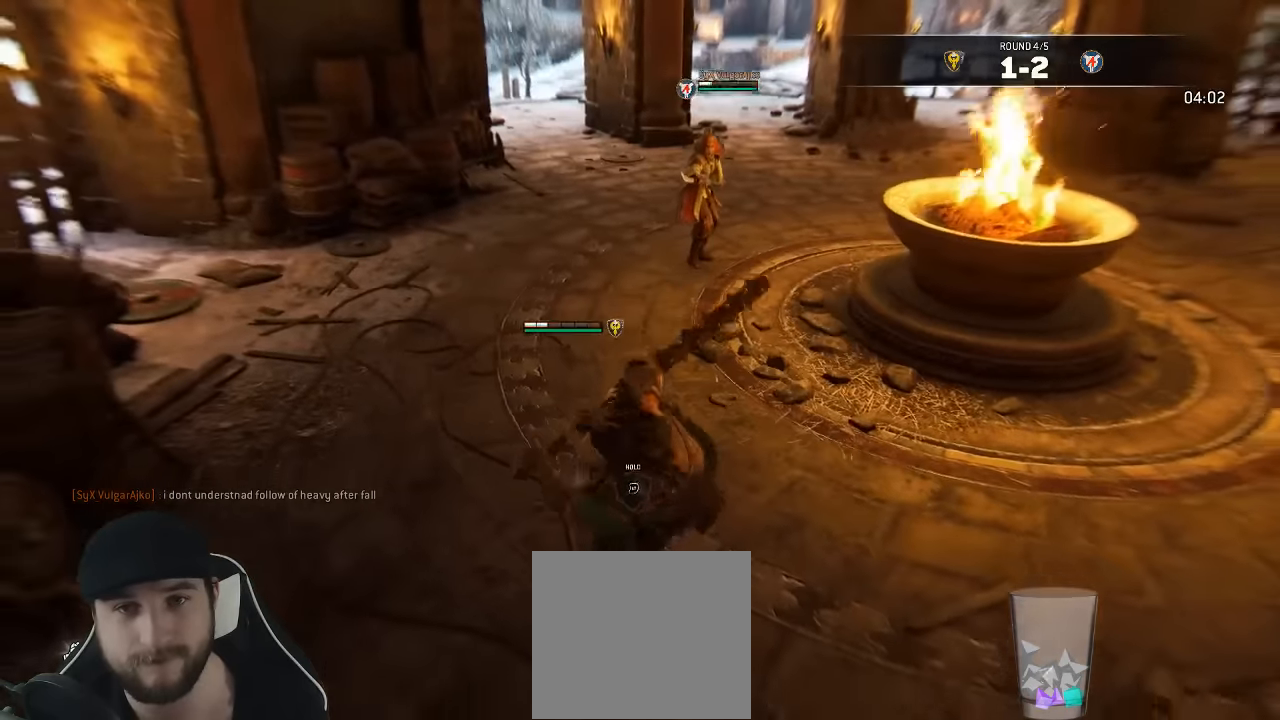
{"dt_ms": 500, "buttons": ["L3"], "left_stick": "up", "right_stick": "right", "events": [[34, "left_stick", "left"], [84, "right_stick", "center"], [117, "left_stick", "up-left"], [434, "right_stick", "right"], [500, "left_stick", "up"]]}
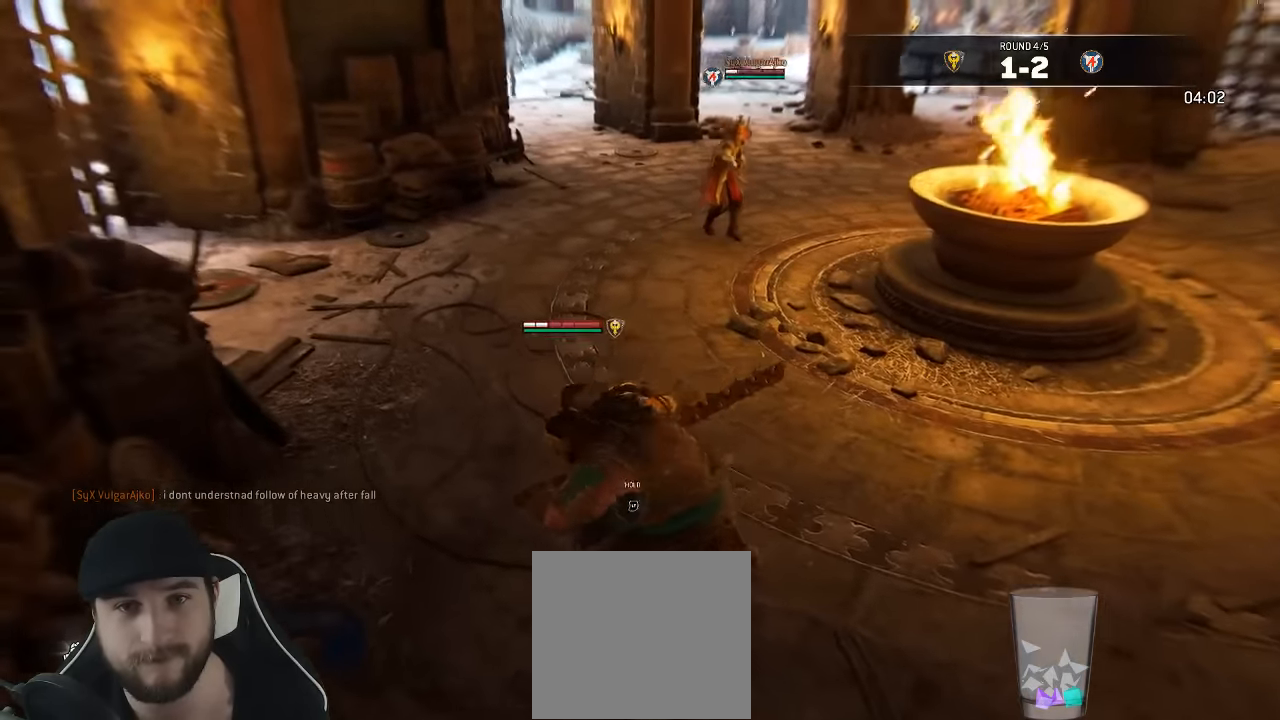
{"dt_ms": 500, "buttons": ["L3"], "left_stick": "up", "right_stick": "center", "events": [[217, "right_stick", "center"]]}
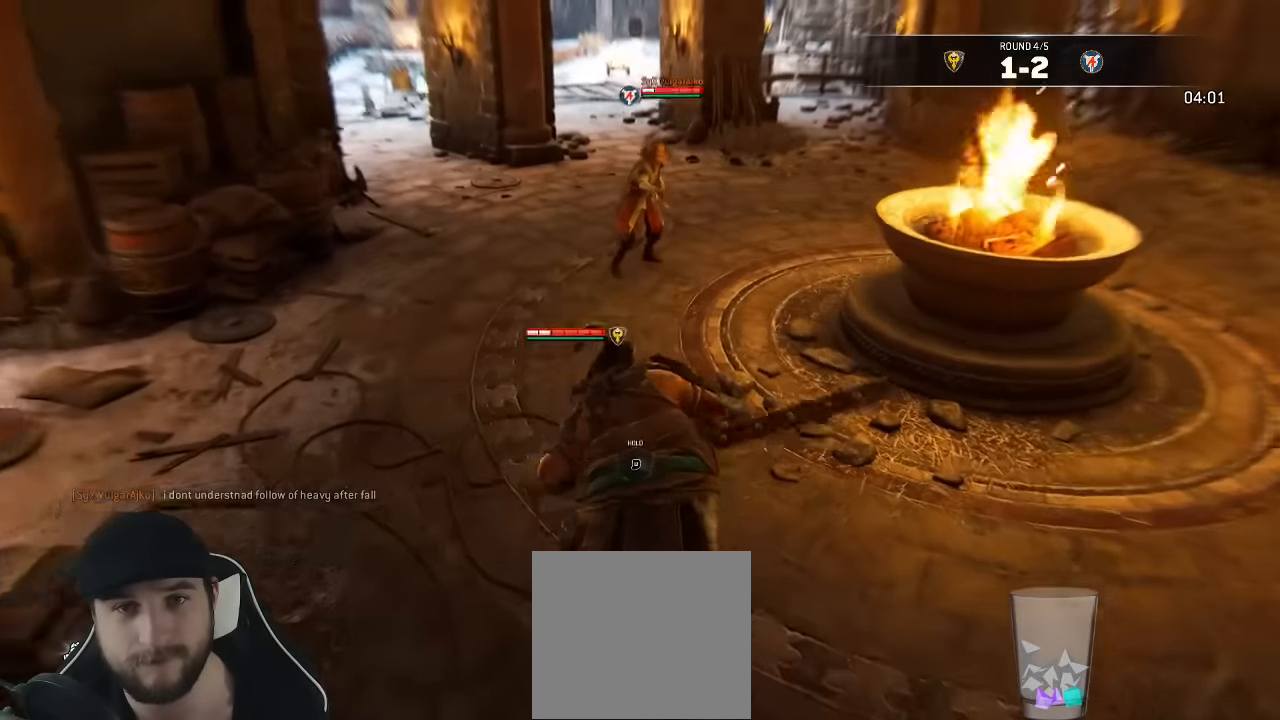
{"dt_ms": 500, "buttons": ["L3"], "left_stick": "left", "right_stick": "center", "events": [[67, "left_stick", "down-right"], [384, "left_stick", "down-left"], [467, "left_stick", "left"]]}
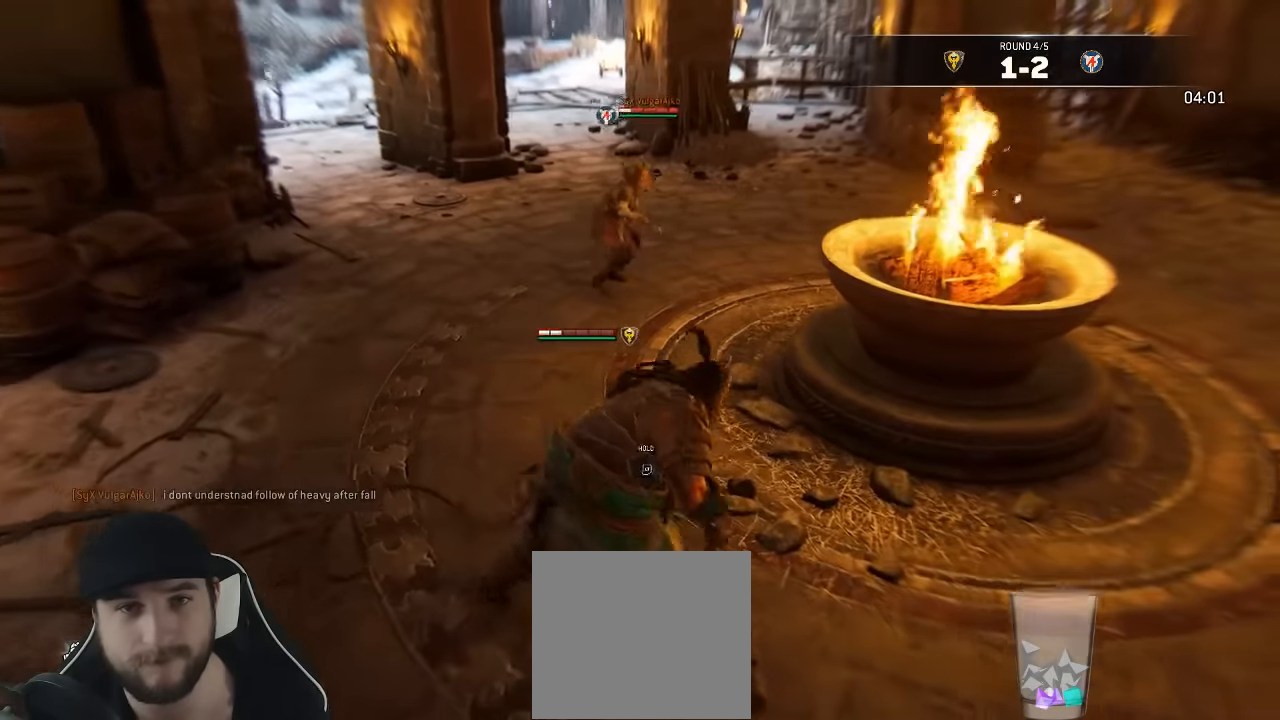
{"dt_ms": 500, "buttons": ["L3"], "left_stick": "up", "right_stick": "right", "events": [[150, "left_stick", "up-left"], [300, "right_stick", "right"], [500, "left_stick", "up"]]}
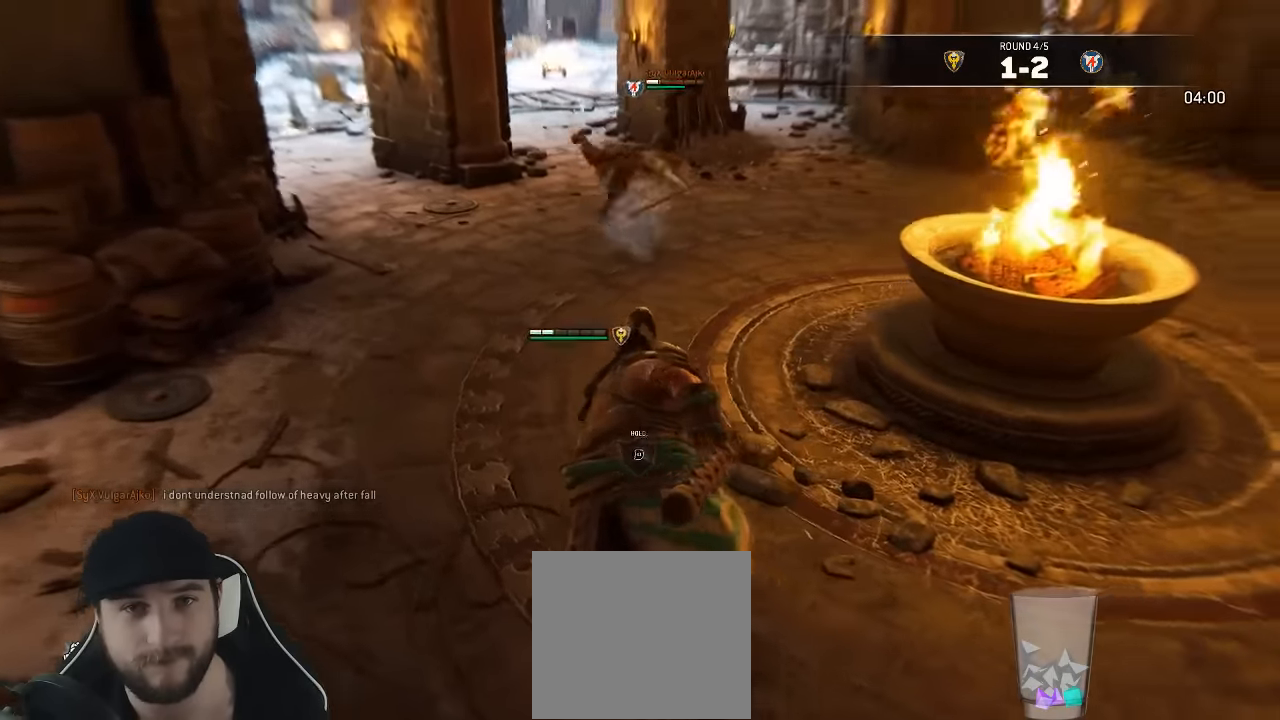
{"dt_ms": 500, "buttons": ["L3"], "left_stick": "up", "right_stick": "left", "events": [[267, "right_stick", "center"], [434, "right_stick", "left"]]}
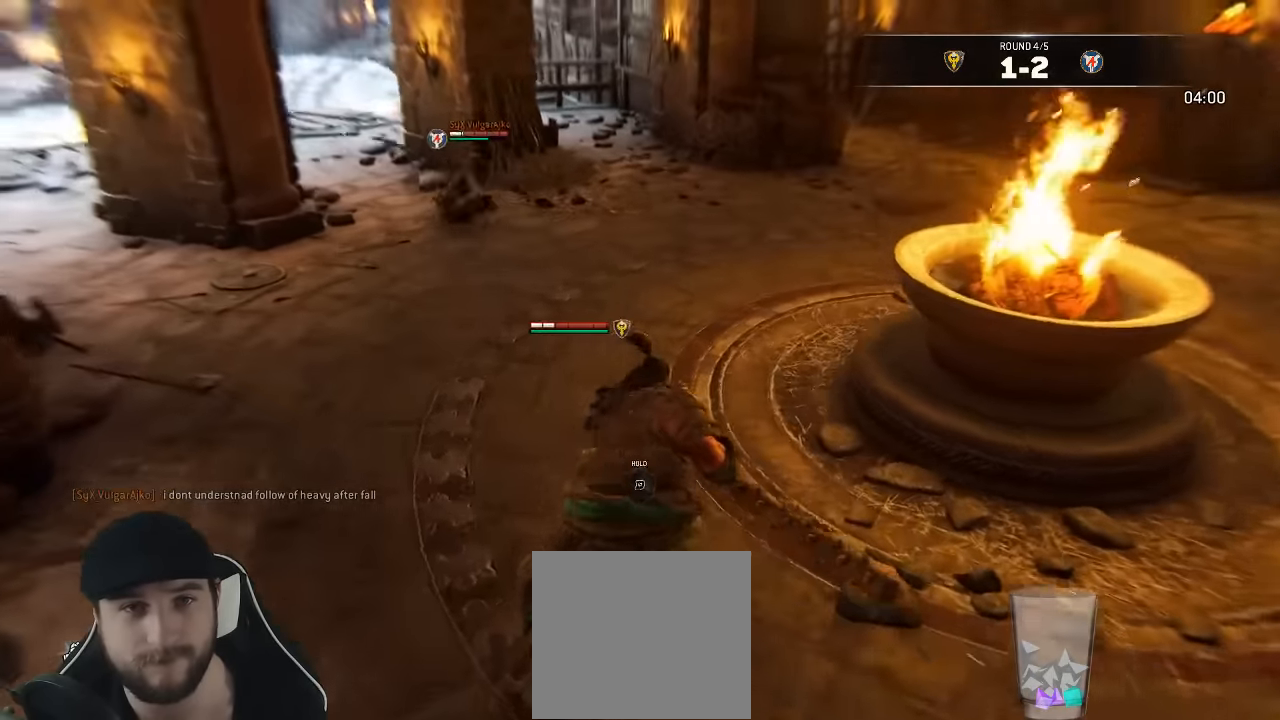
{"dt_ms": 500, "buttons": ["L3"], "left_stick": "up", "right_stick": "center", "events": [[150, "right_stick", "center"]]}